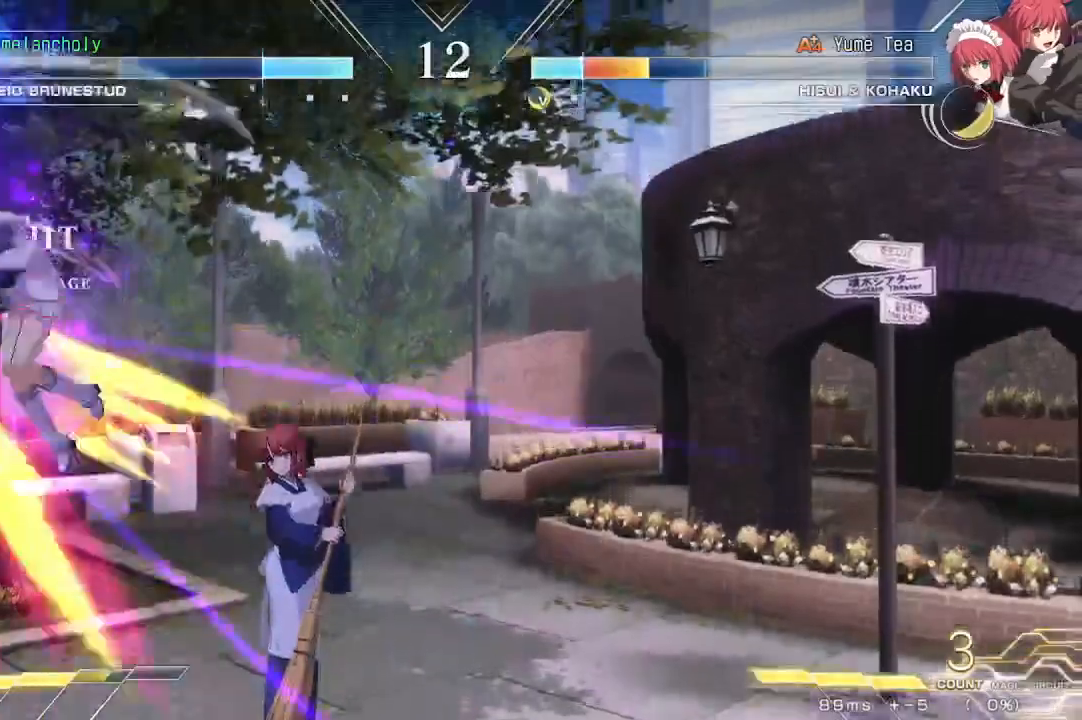
Gameplay with a controller (arcade stick); each line is a JSON object with the inputs held at the frame after it. "events" lists button and stick changes between this image and that frame as [ms after this image, input, new state], when the widget could be followed in between. Not read: L3 R3 TRIANGLE other_buttons.
{"buttons": [], "events": [[67, "R1", "up"], [133, "R1", "down"], [200, "R1", "up"], [250, "R1", "down"], [350, "R1", "up"], [433, "DPAD_DOWN", "up"]]}
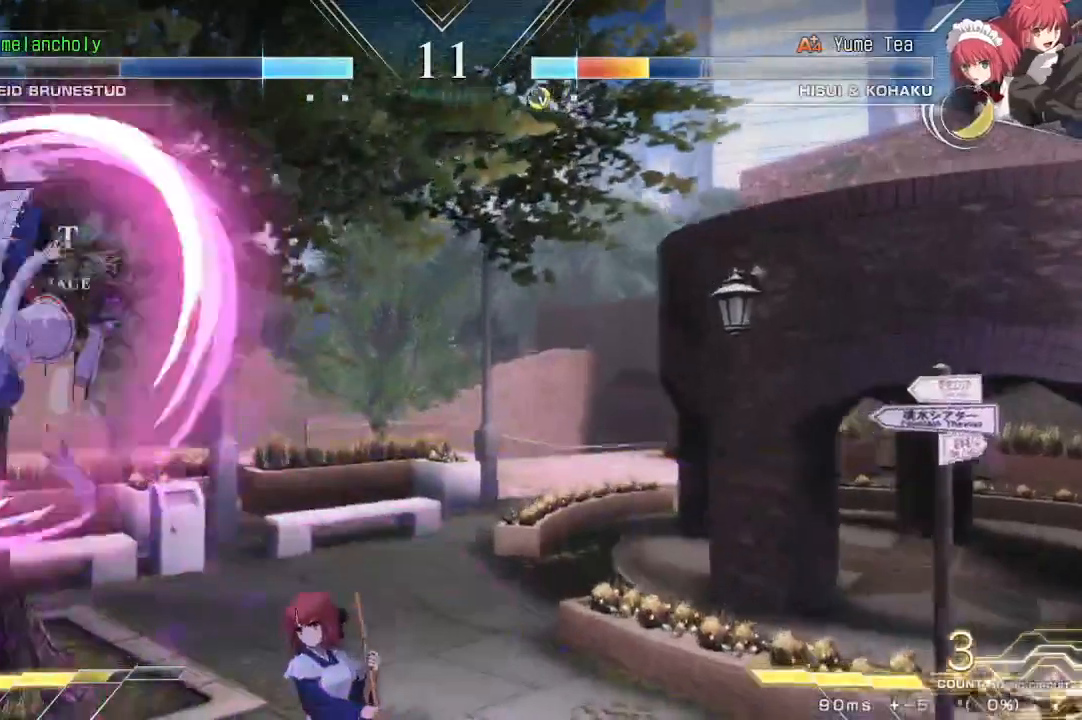
{"buttons": ["DPAD_DOWN"], "events": [[183, "DPAD_DOWN", "down"], [233, "DPAD_DOWN", "up"], [317, "DPAD_DOWN", "down"], [383, "DPAD_RIGHT", "down"], [383, "SQUARE", "down"], [450, "DPAD_RIGHT", "up"], [450, "SQUARE", "up"]]}
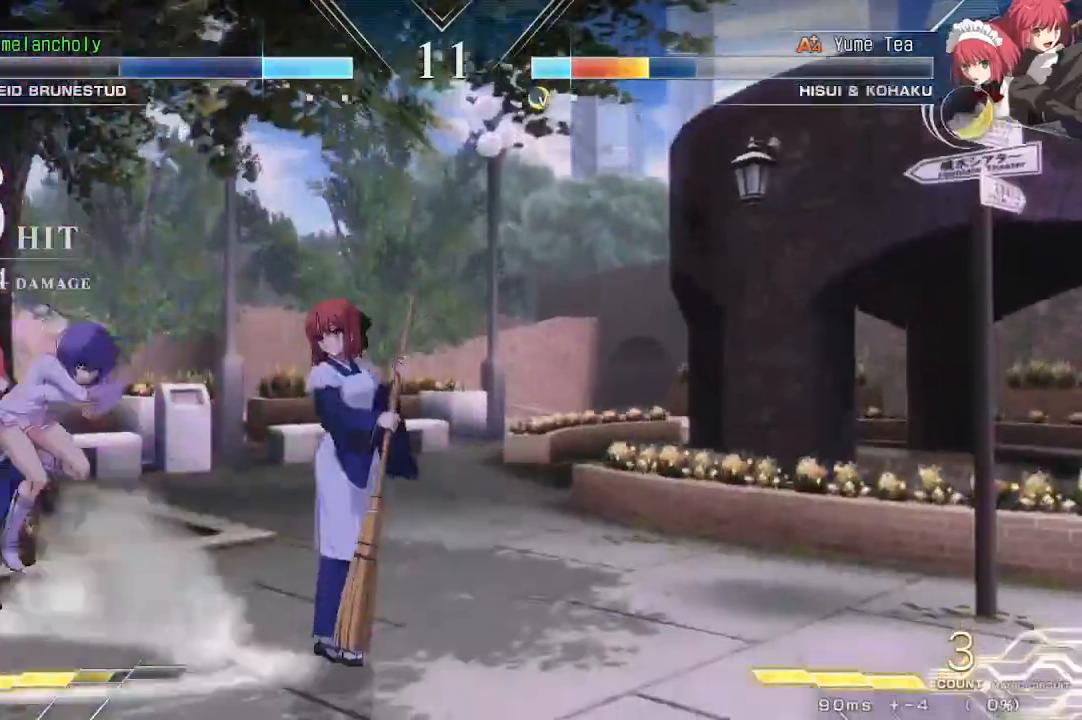
{"buttons": [], "events": [[17, "SQUARE", "down"], [33, "DPAD_DOWN", "up"], [83, "SQUARE", "up"], [133, "SQUARE", "down"], [217, "SQUARE", "up"], [267, "SQUARE", "down"], [333, "SQUARE", "up"], [383, "SQUARE", "down"], [467, "SQUARE", "up"]]}
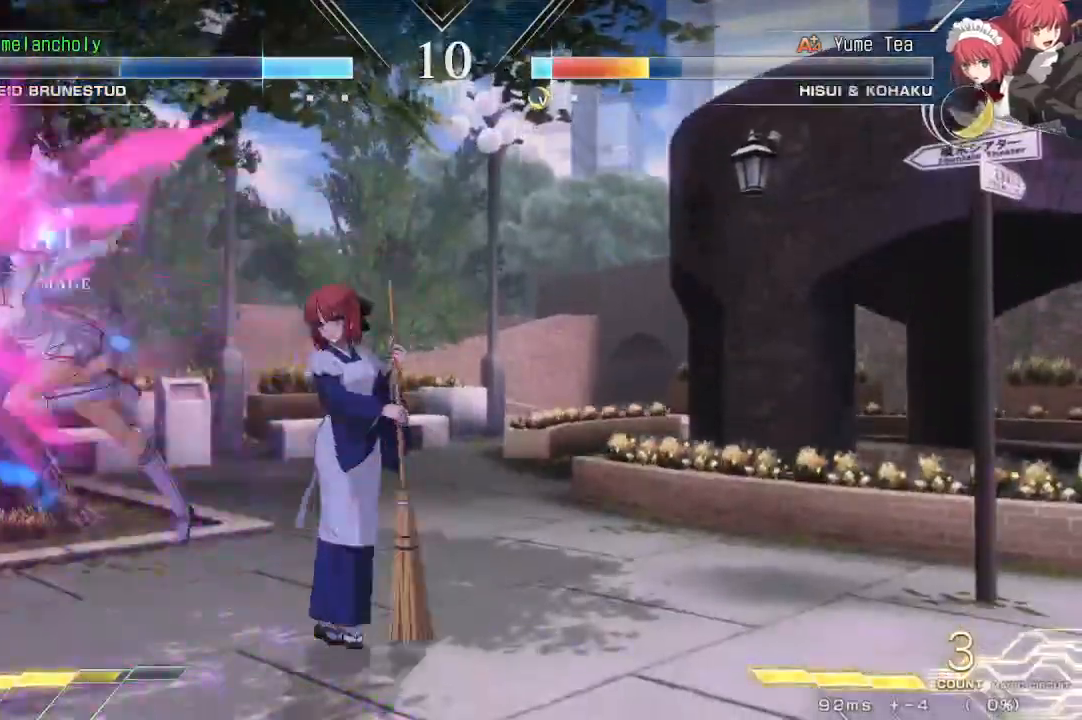
{"buttons": [], "events": [[350, "SQUARE", "down"], [450, "SQUARE", "up"]]}
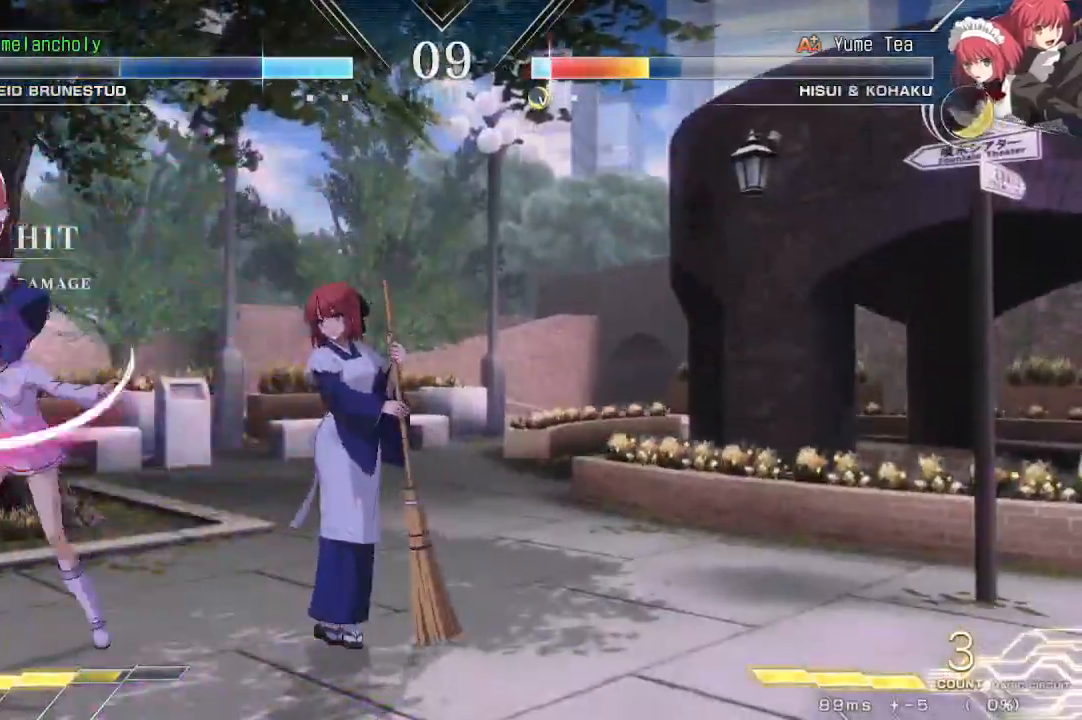
{"buttons": ["DPAD_LEFT"], "events": [[100, "SQUARE", "down"], [233, "SQUARE", "up"], [350, "DPAD_DOWN", "down"], [417, "DPAD_LEFT", "down"], [467, "DPAD_DOWN", "up"]]}
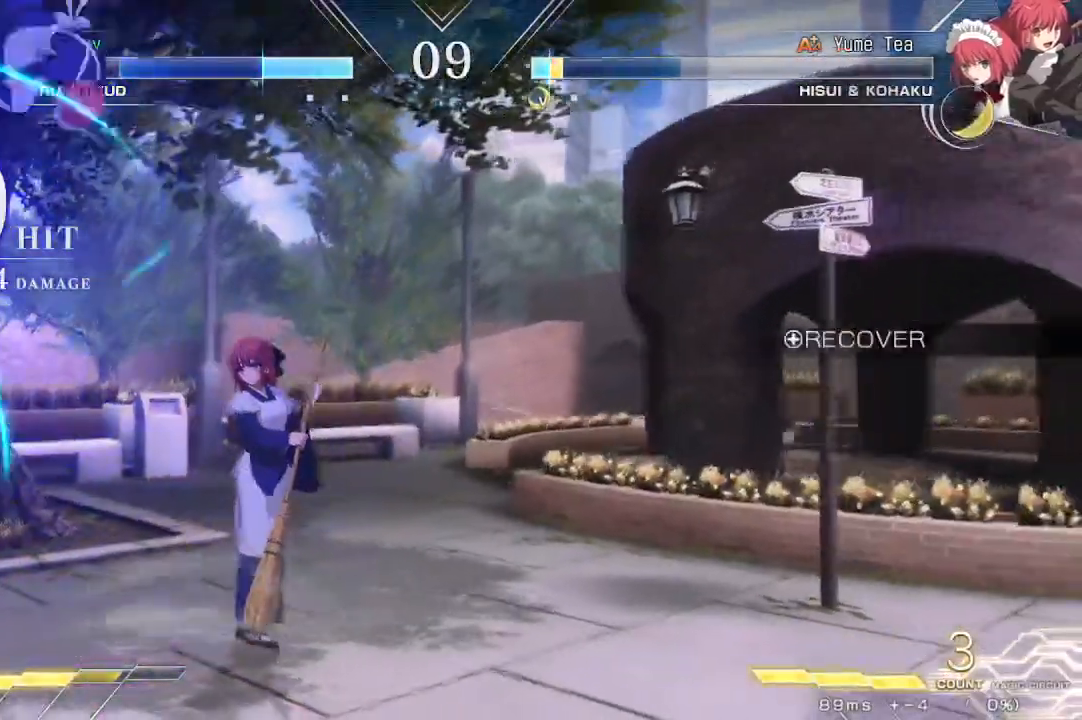
{"buttons": [], "events": [[83, "DPAD_LEFT", "up"]]}
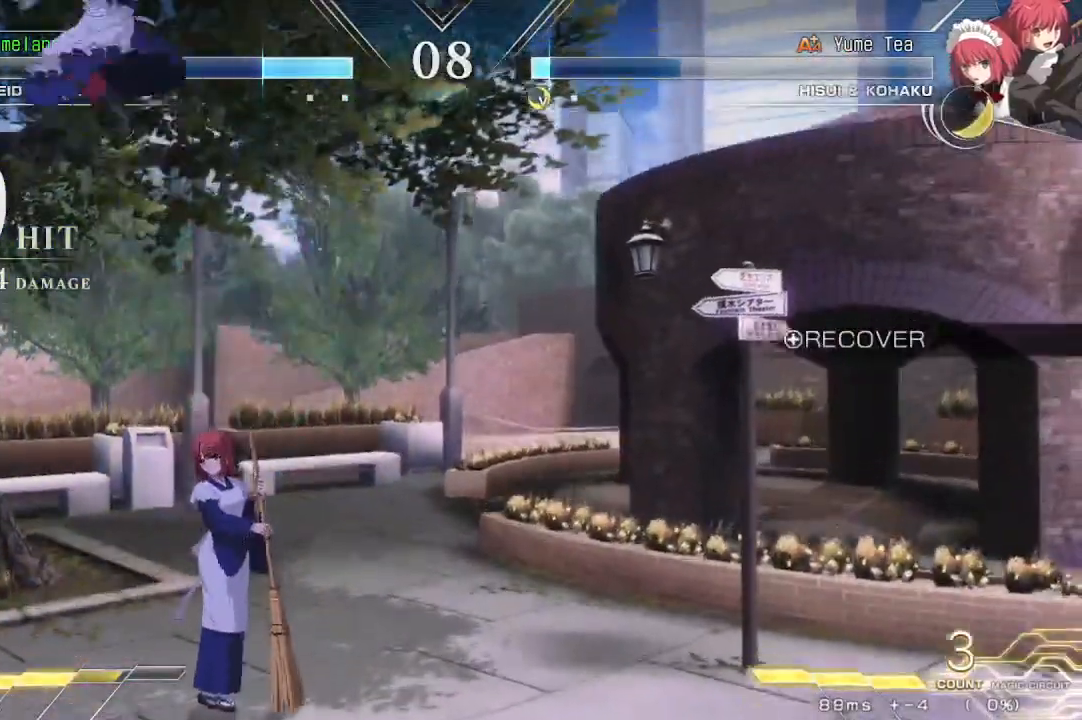
{"buttons": ["CROSS", "DPAD_LEFT"], "events": [[100, "DPAD_DOWN", "down"], [150, "DPAD_DOWN", "up"], [267, "DPAD_LEFT", "down"], [417, "CROSS", "down"]]}
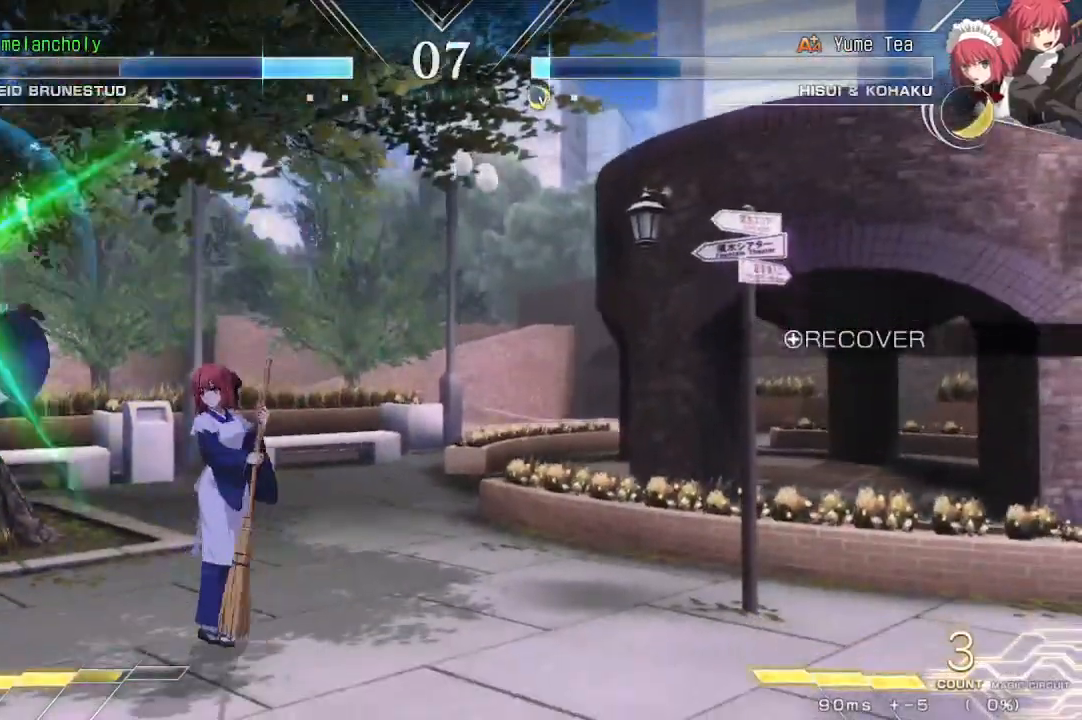
{"buttons": ["CROSS", "DPAD_DOWN", "DPAD_LEFT"], "events": [[283, "DPAD_DOWN", "down"]]}
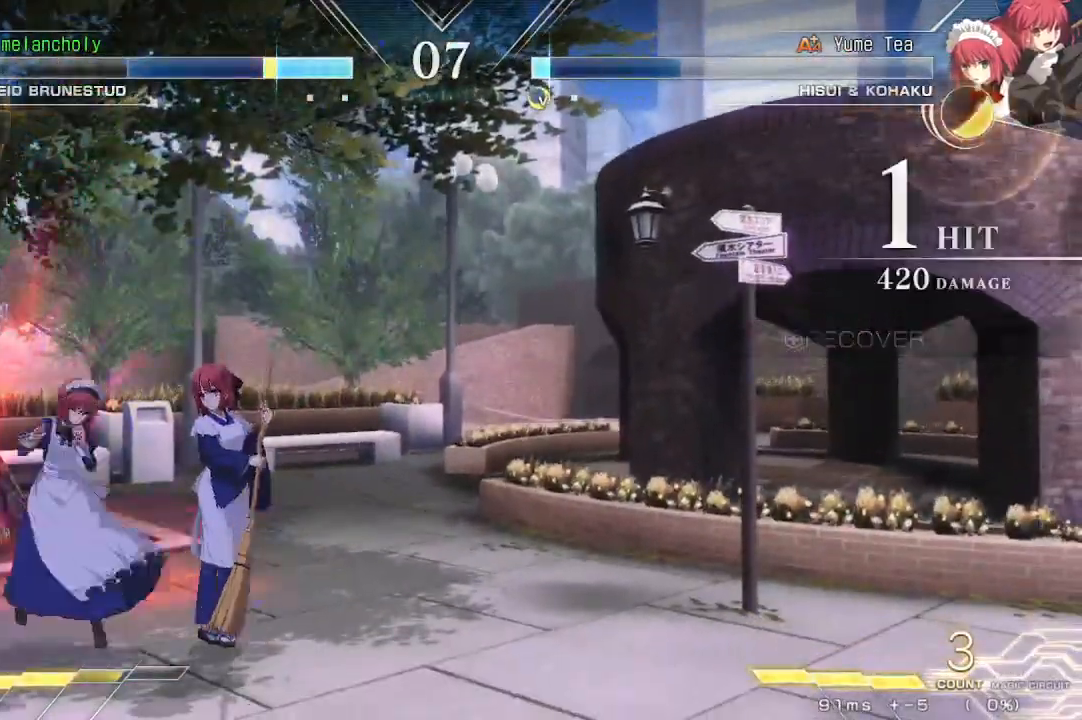
{"buttons": ["DPAD_DOWN", "DPAD_LEFT"], "events": [[383, "CROSS", "up"]]}
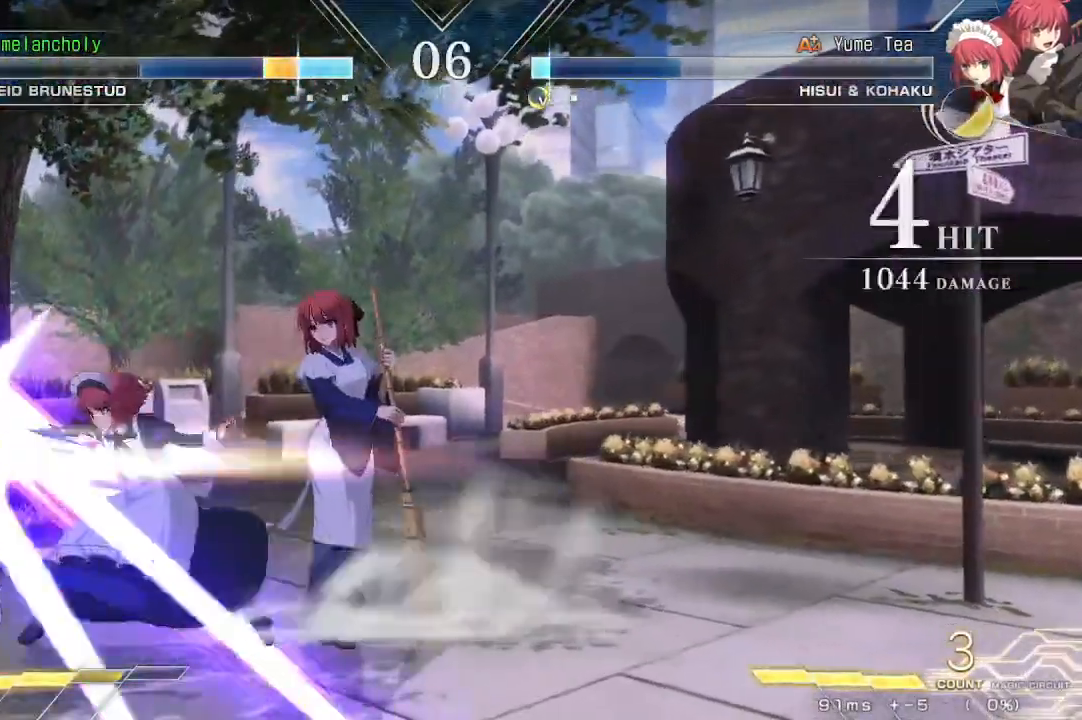
{"buttons": ["DPAD_DOWN", "DPAD_LEFT"], "events": []}
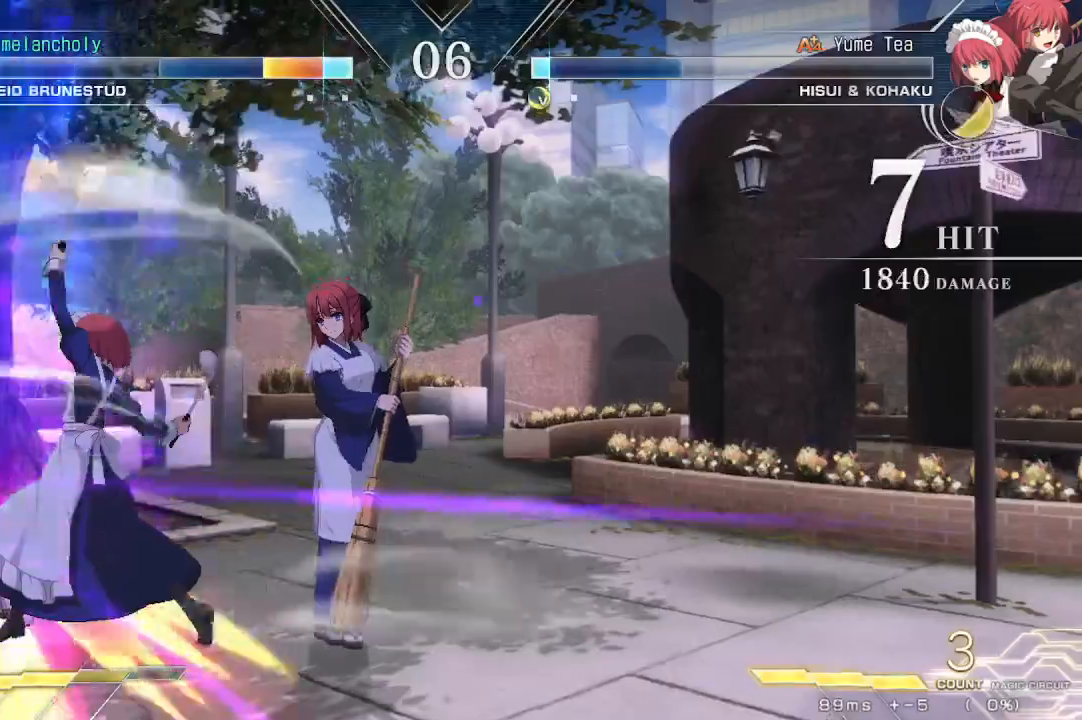
{"buttons": ["SQUARE", "DPAD_RIGHT"], "events": [[250, "DPAD_DOWN", "up"], [250, "DPAD_LEFT", "up"], [250, "DPAD_RIGHT", "down"], [250, "SQUARE", "down"]]}
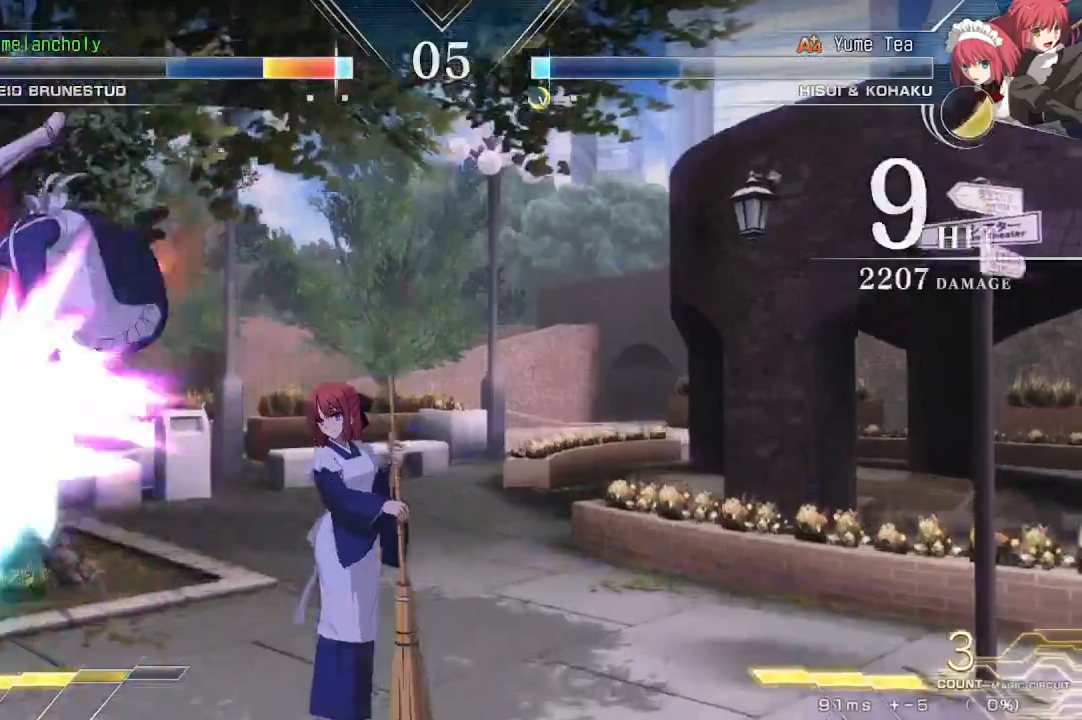
{"buttons": ["SQUARE", "DPAD_RIGHT"], "events": []}
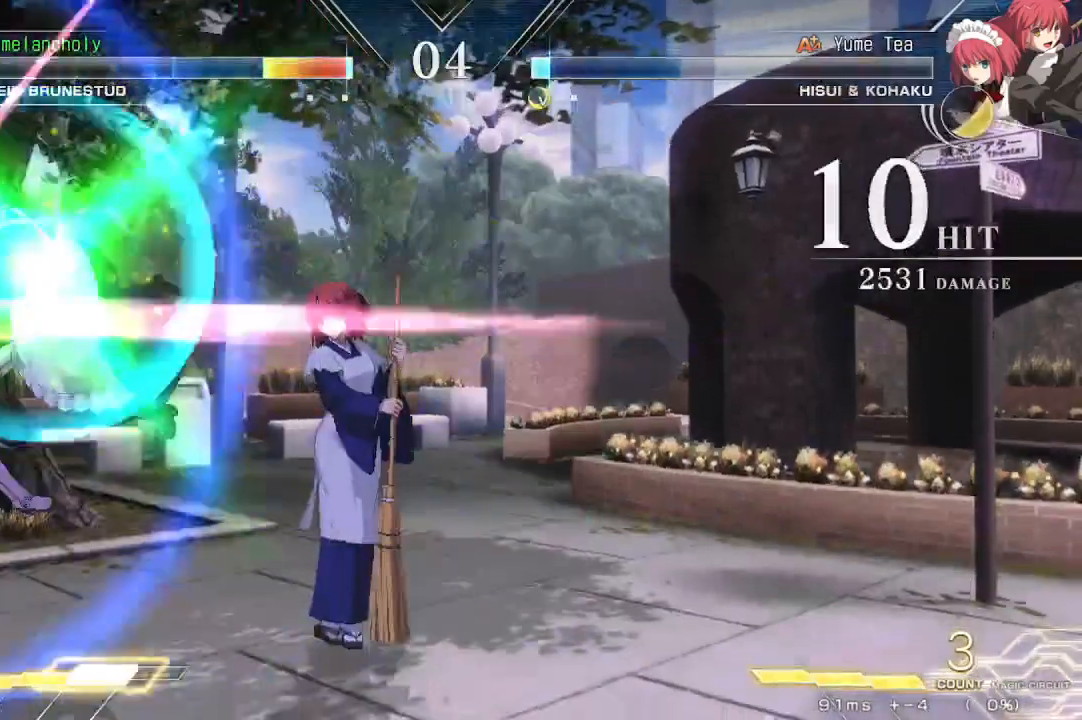
{"buttons": ["SQUARE", "DPAD_RIGHT"], "events": []}
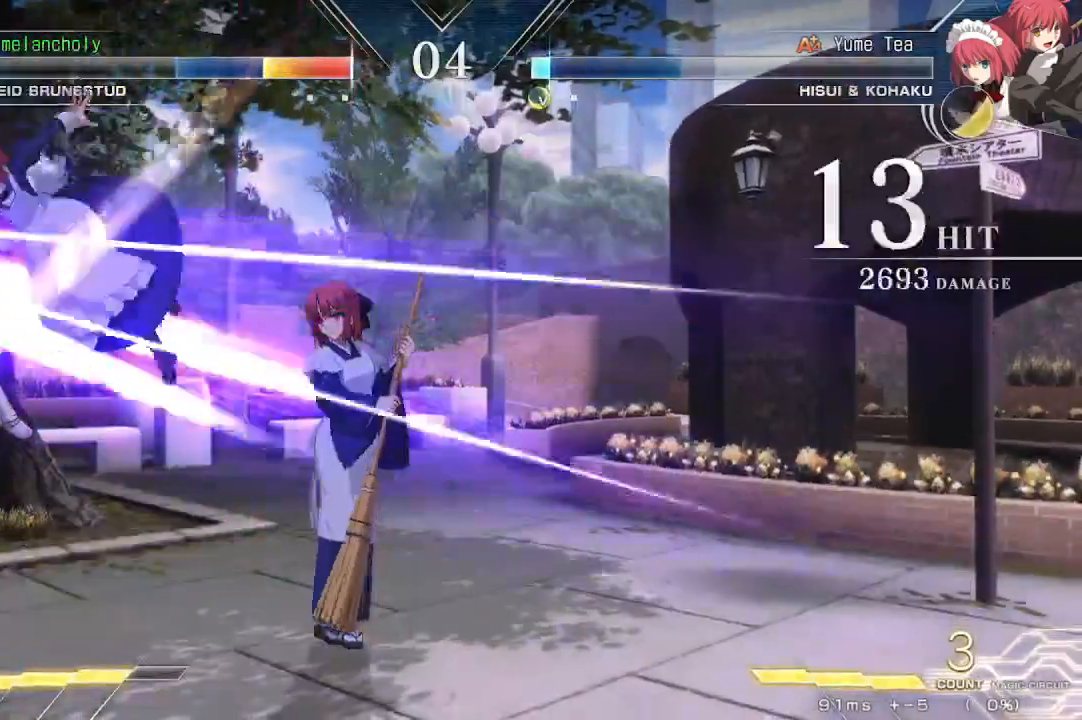
{"buttons": ["SQUARE", "DPAD_RIGHT"], "events": []}
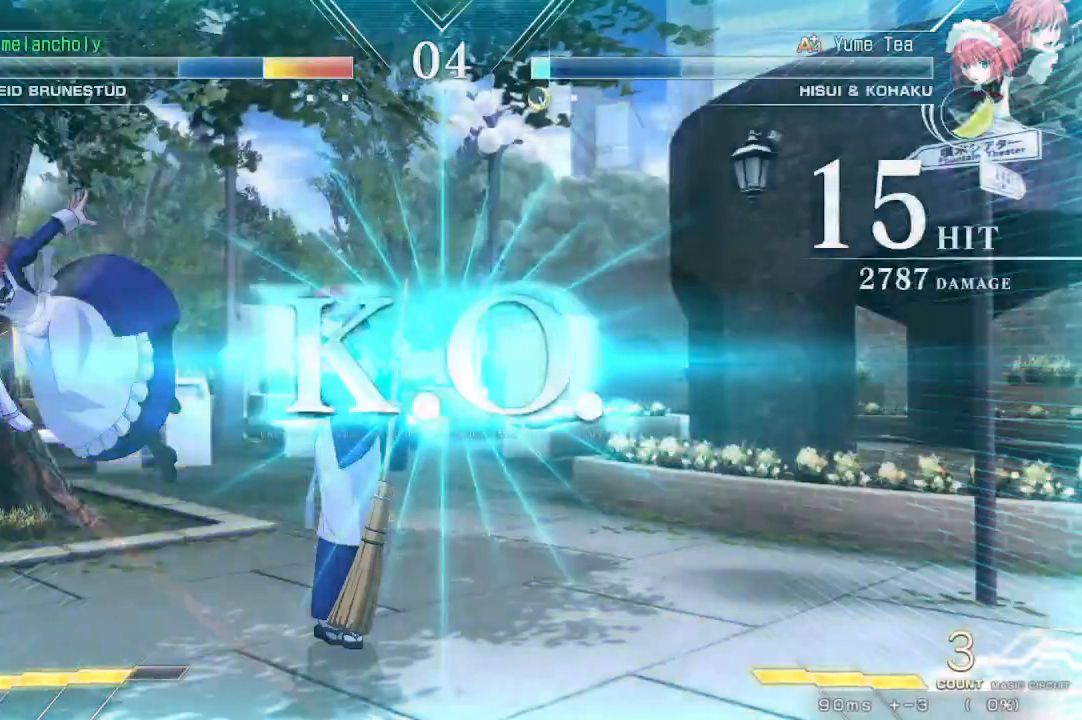
{"buttons": [], "events": [[67, "DPAD_RIGHT", "up"], [67, "SQUARE", "up"]]}
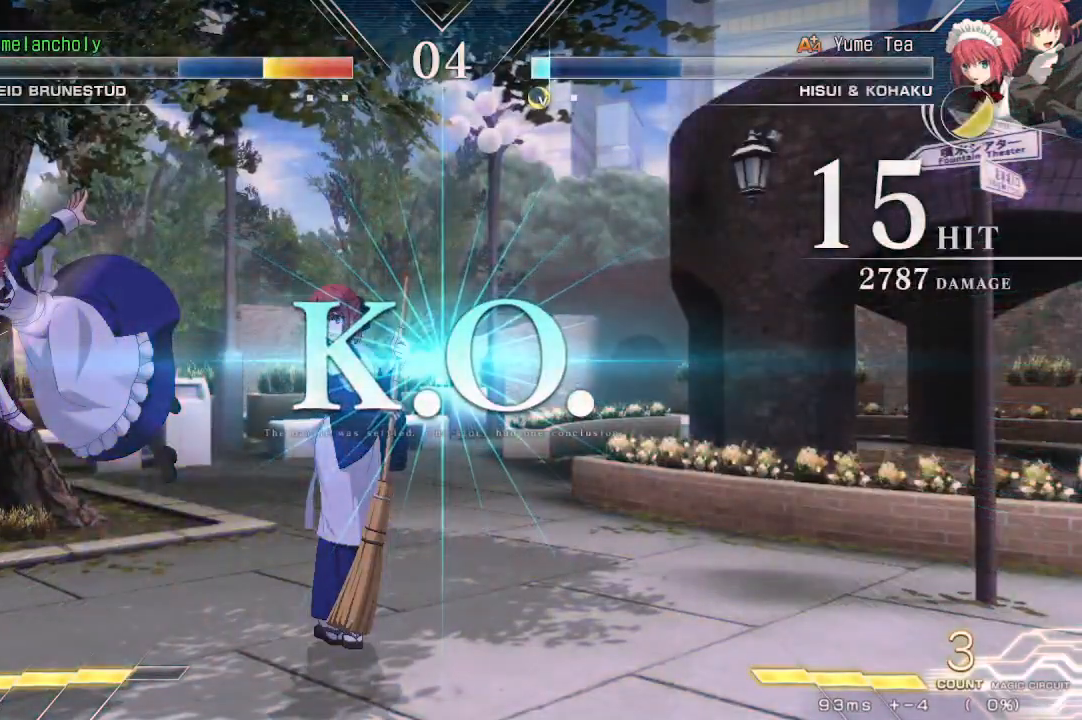
{"buttons": [], "events": []}
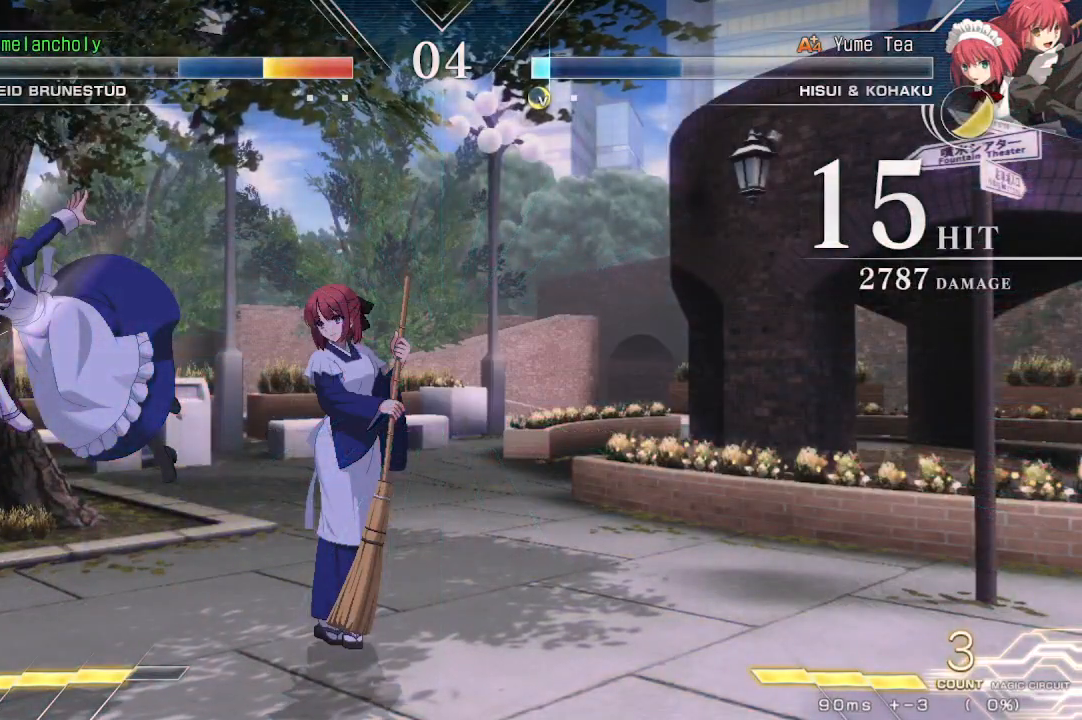
{"buttons": [], "events": []}
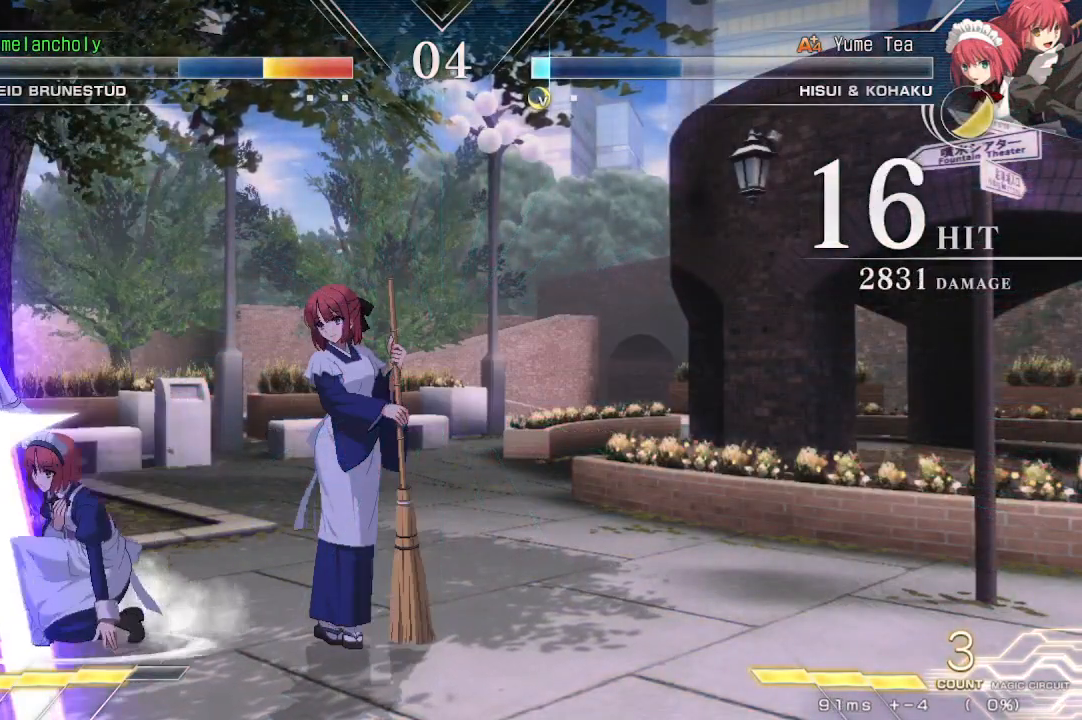
{"buttons": [], "events": []}
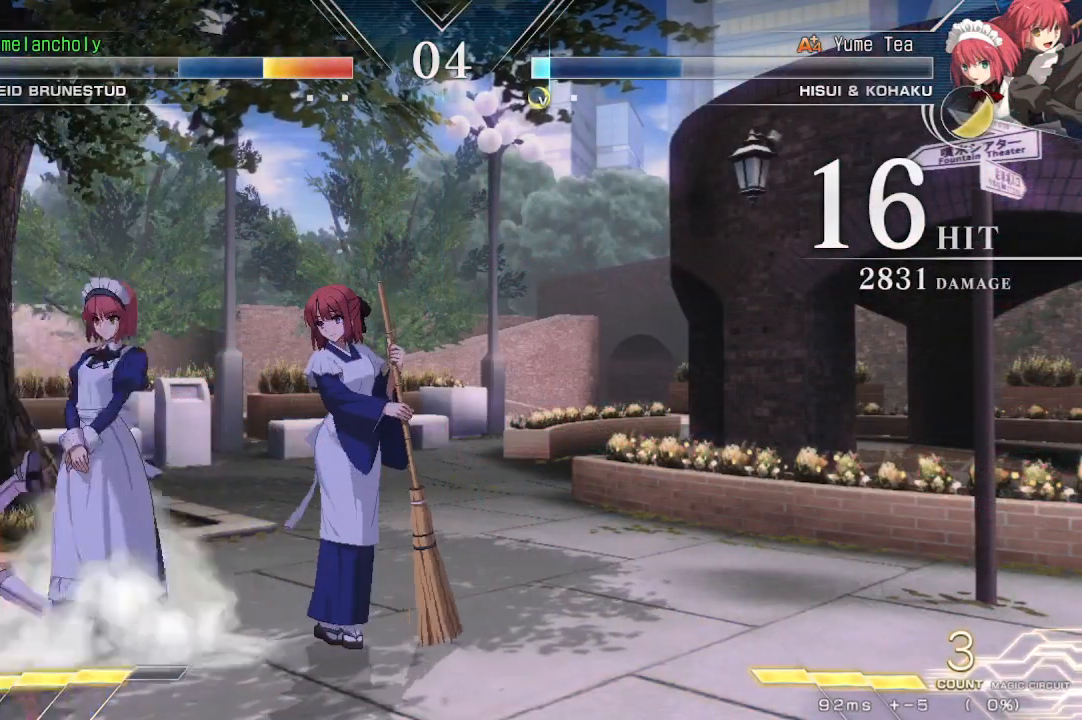
{"buttons": [], "events": []}
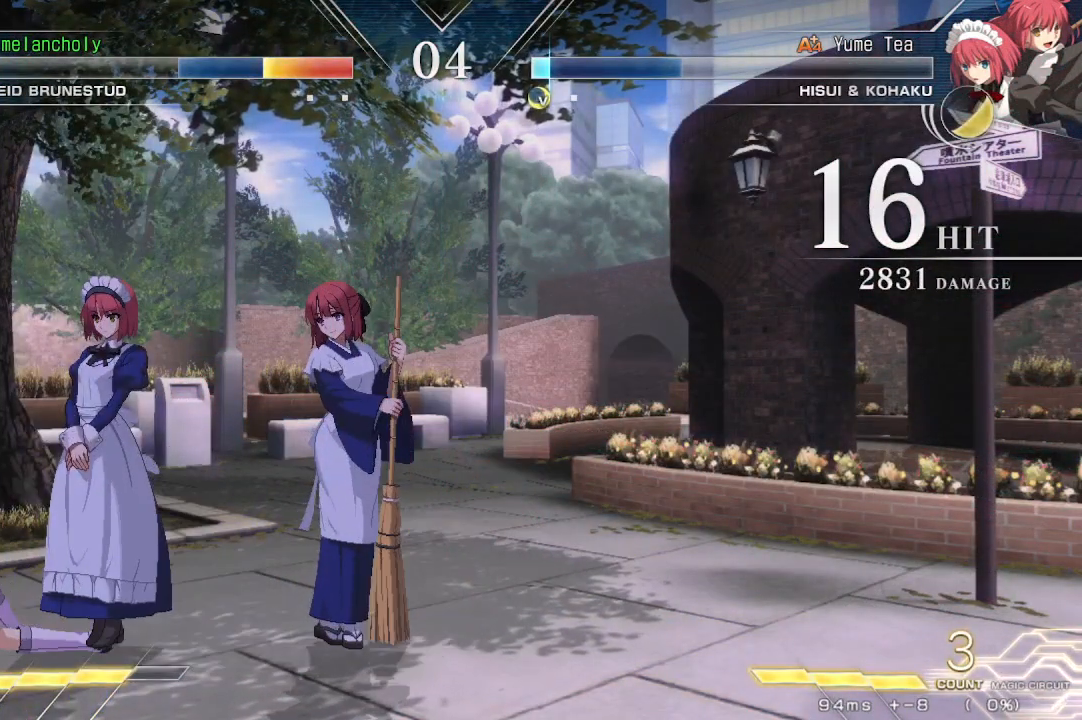
{"buttons": [], "events": []}
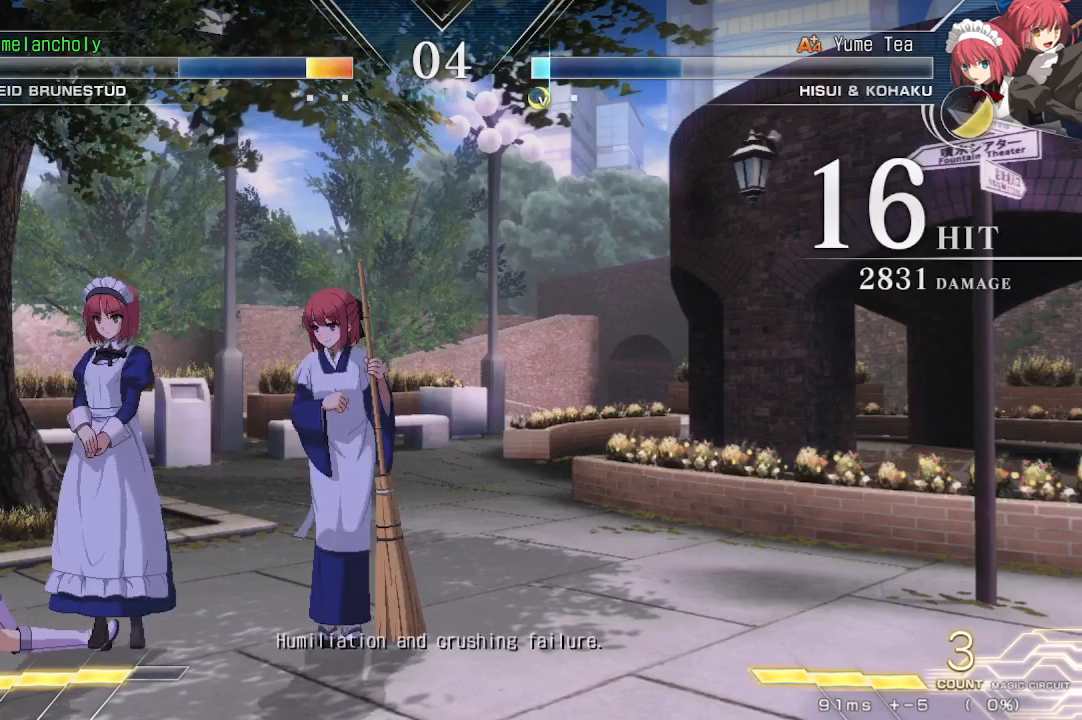
{"buttons": [], "events": []}
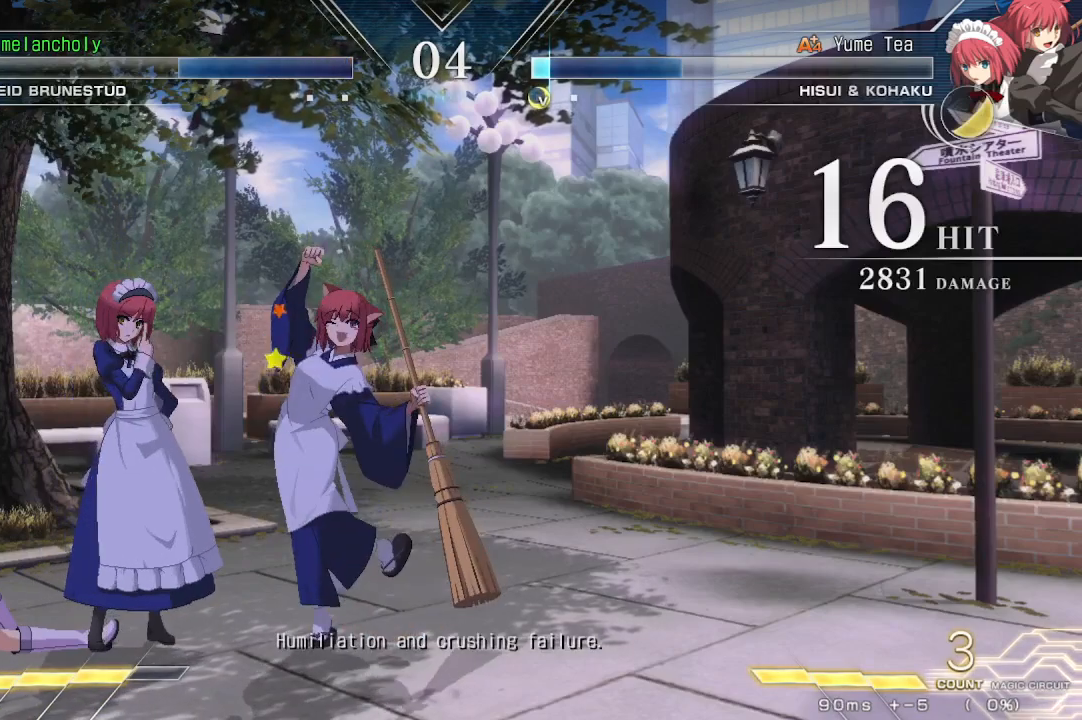
{"buttons": [], "events": []}
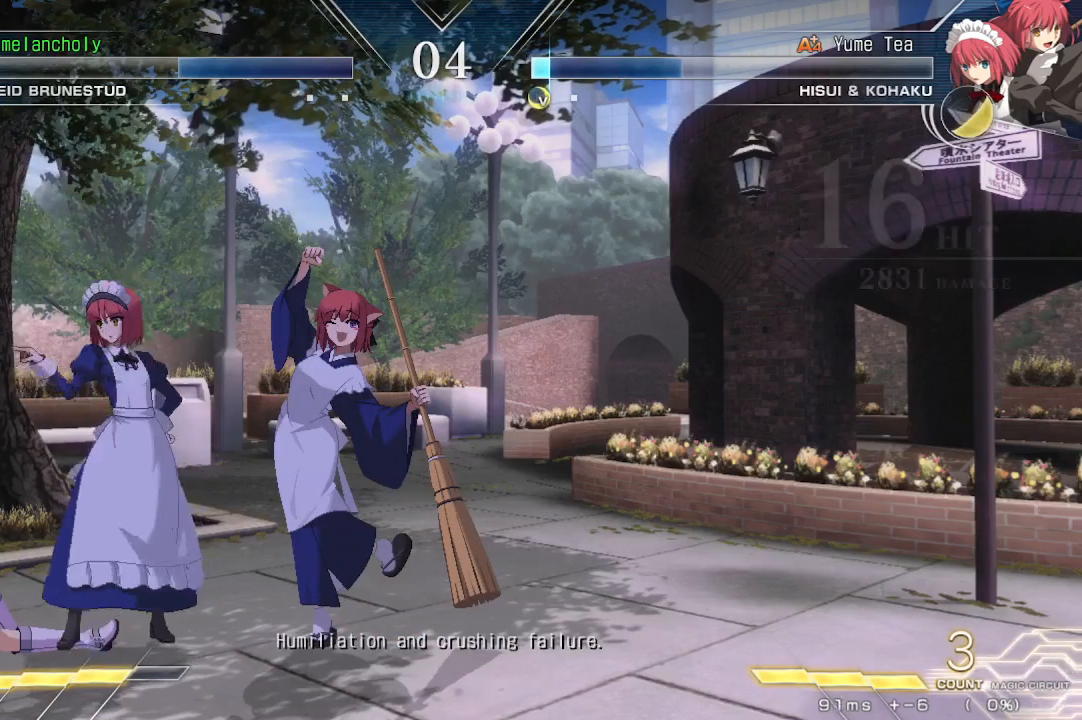
{"buttons": [], "events": []}
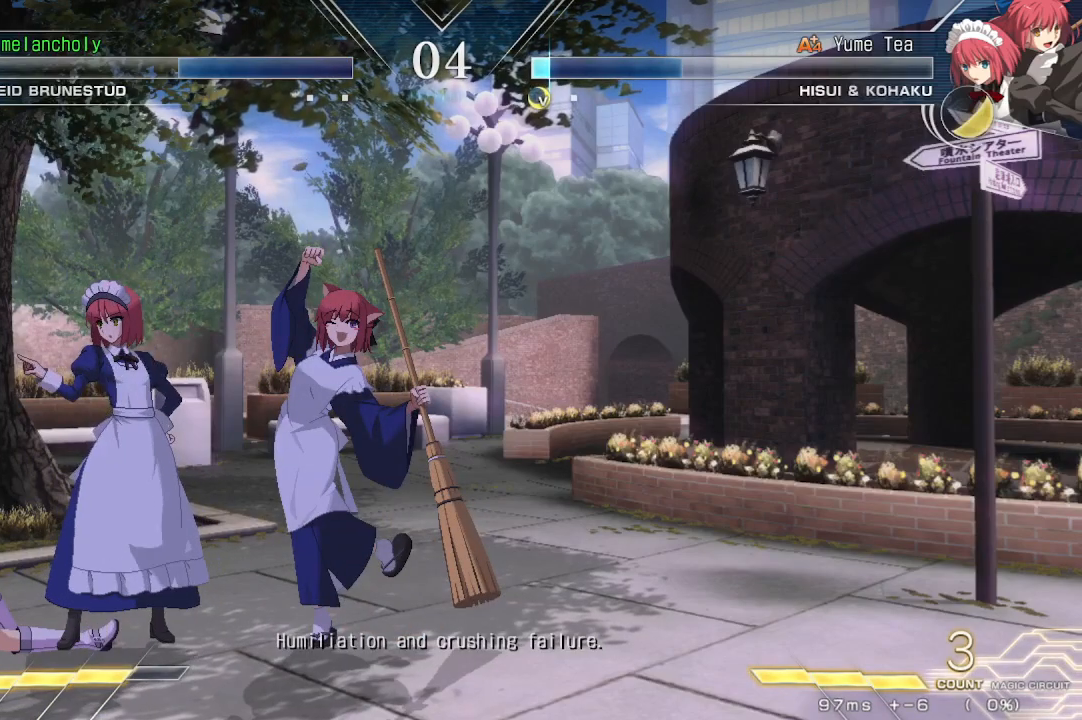
{"buttons": [], "events": []}
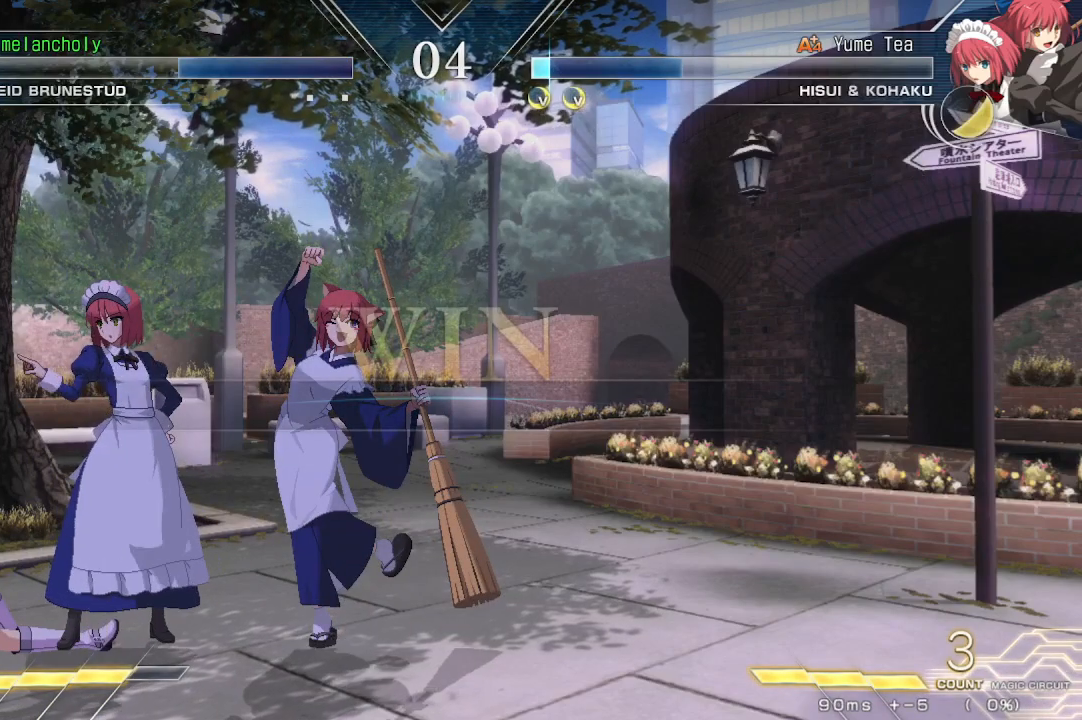
{"buttons": [], "events": []}
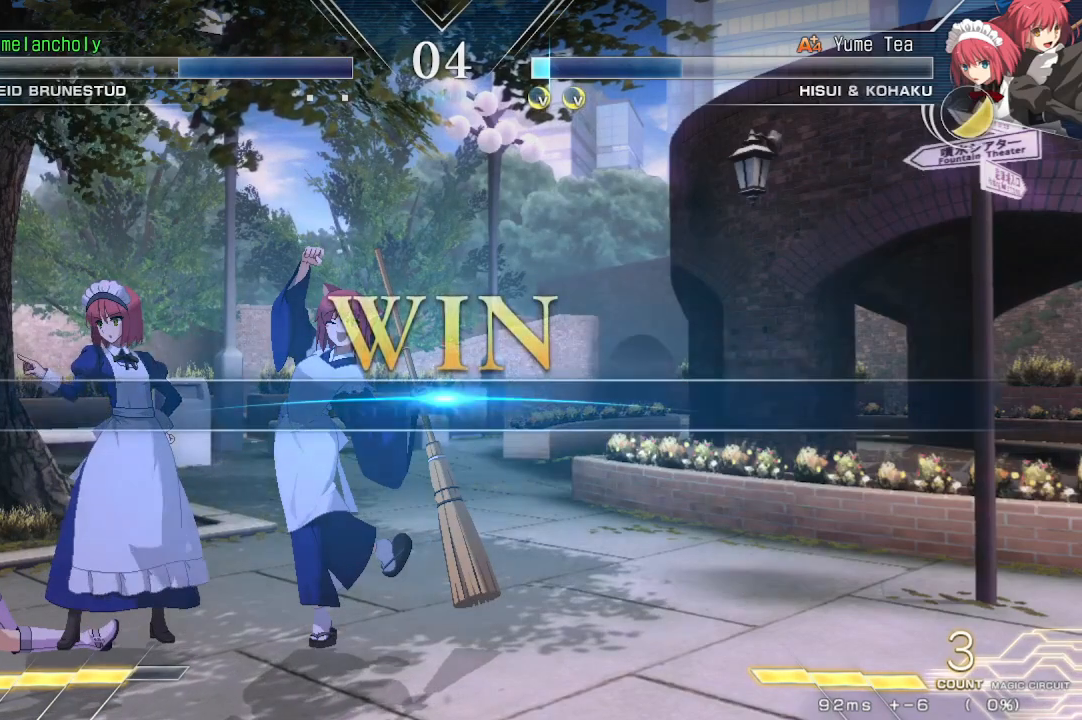
{"buttons": [], "events": [[50, "CROSS", "down"], [283, "CROSS", "up"]]}
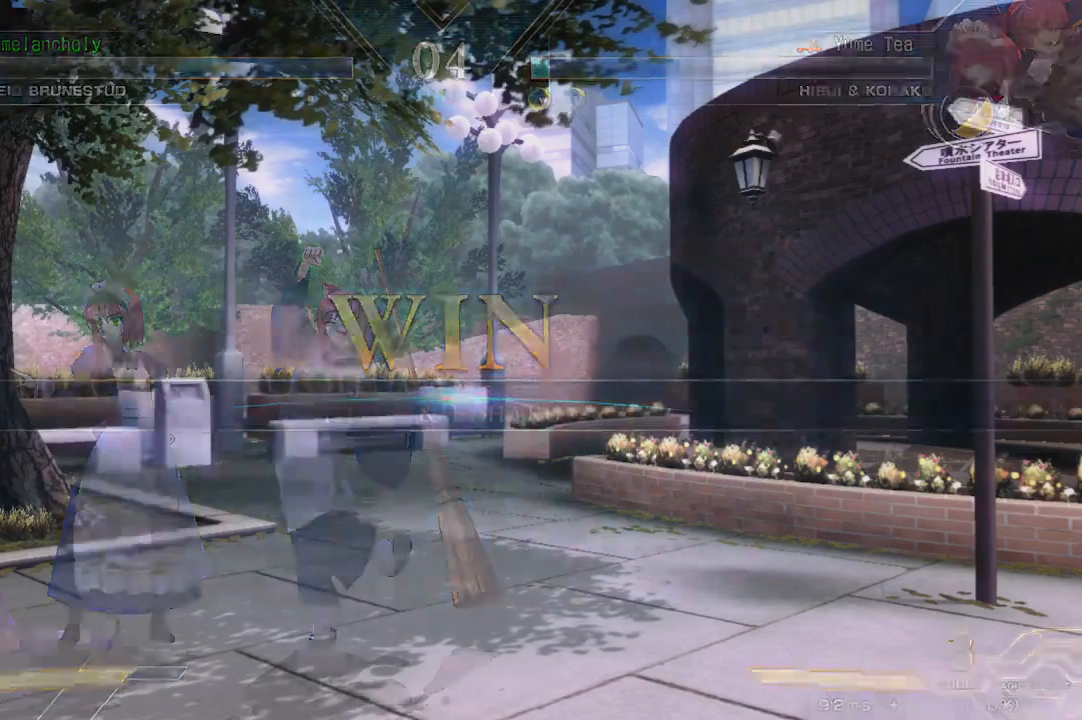
{"buttons": [], "events": []}
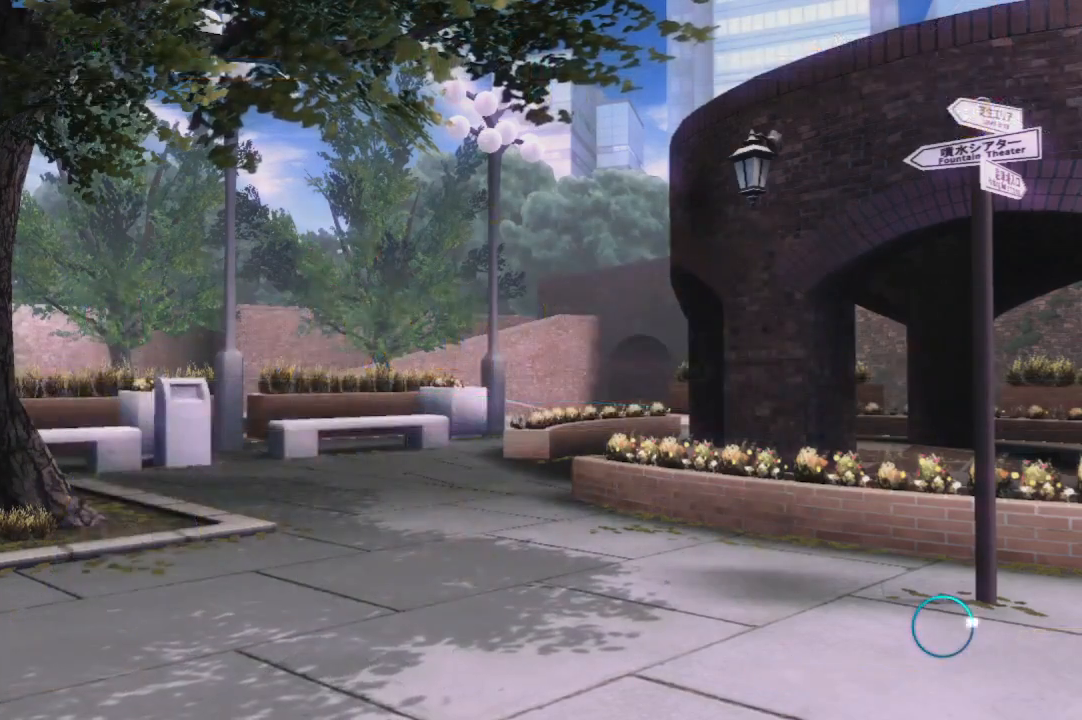
{"buttons": [], "events": []}